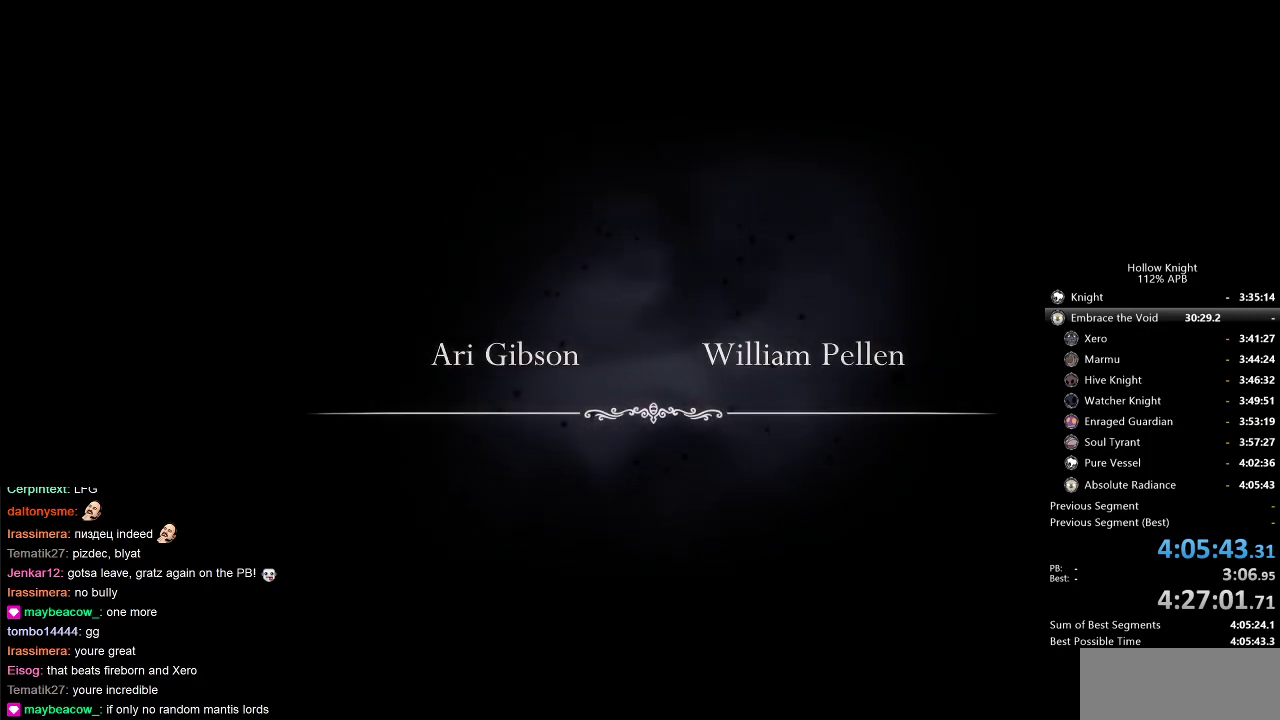
Gameplay with keyboard; each line is a JSON object with the keys held at the frame after it. "events" lists presses ("down") and releases ("up") of "cdash", "dash", "dnail", "down", "heal", "inv", "jump", "left", "nail", "right", "spell" and "up" between this image and that frame as [ms after this image, input, new state], when the widget could be followed in between. No other keys are recorded. Mouse input is not recorded. Key names are as the overlay labels them; some are game actions (e.g. jump) rather than physical keys.
{"keys": ["jump"], "events": [[367, "jump", "down"], [417, "jump", "up"], [500, "jump", "down"]]}
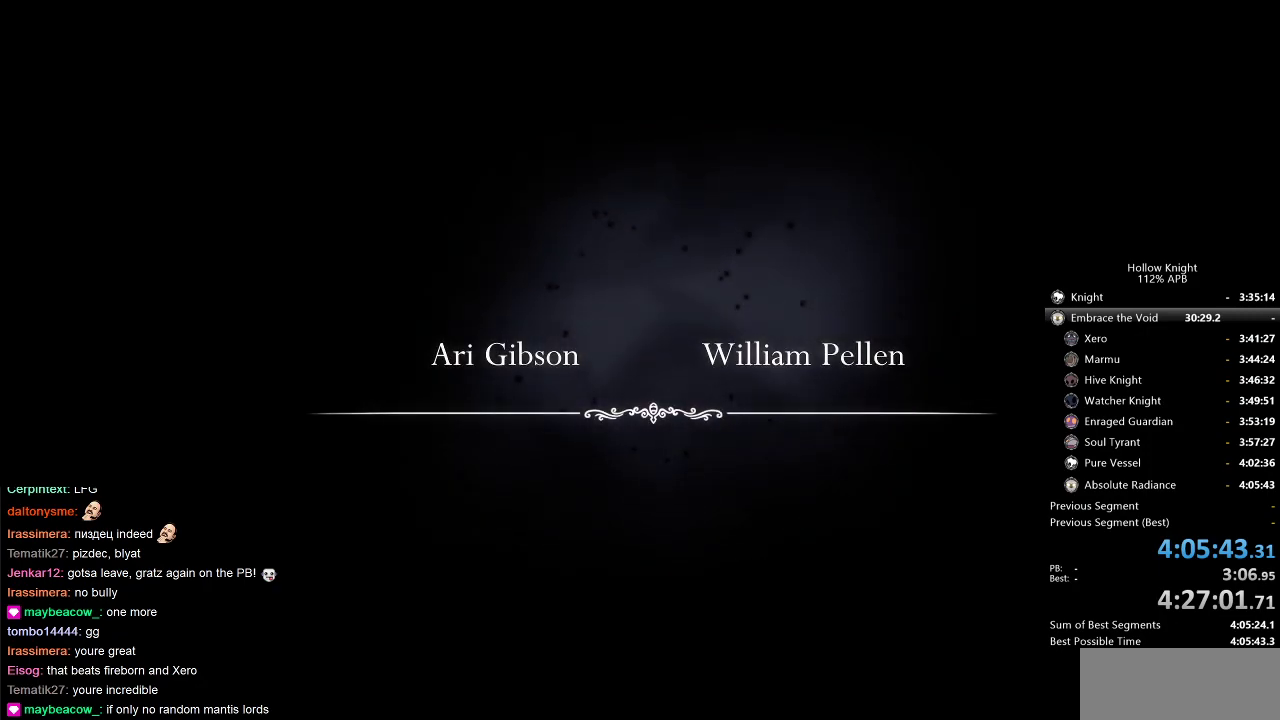
{"keys": [], "events": [[50, "jump", "up"], [150, "jump", "down"], [200, "jump", "up"], [234, "jump", "down"], [334, "jump", "up"], [384, "jump", "down"], [434, "jump", "up"]]}
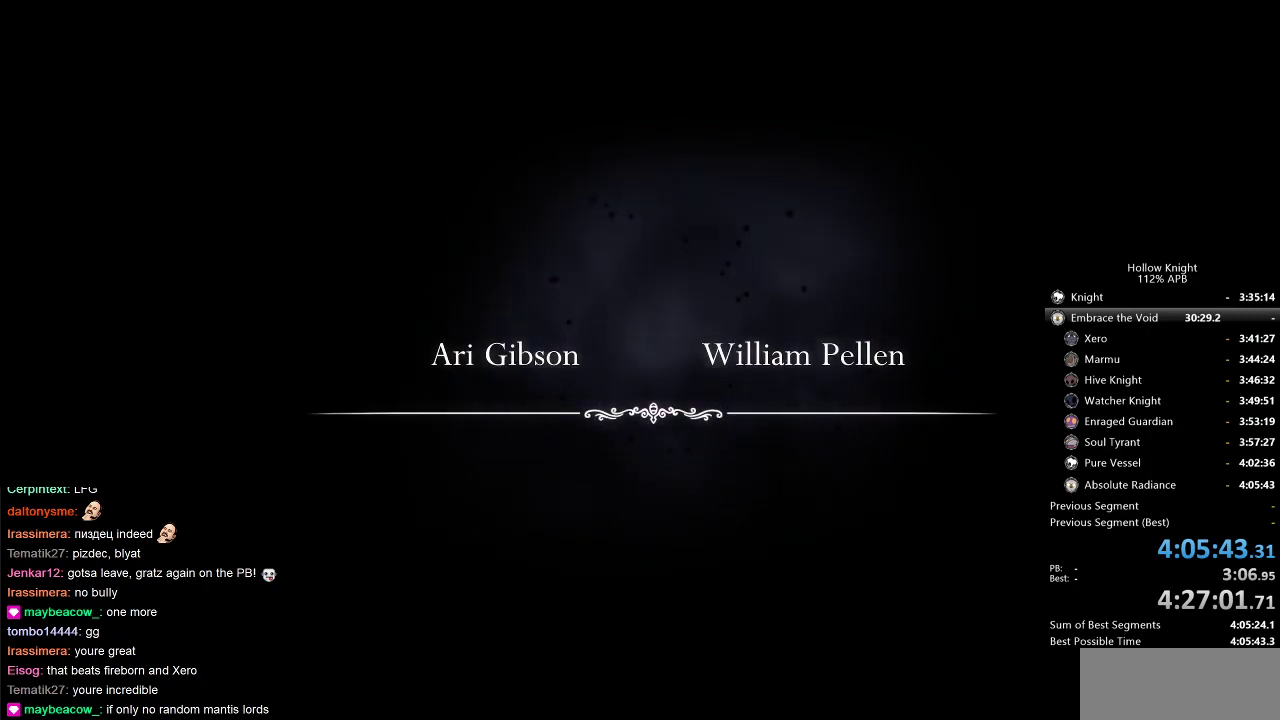
{"keys": [], "events": [[17, "jump", "down"], [67, "jump", "up"], [117, "jump", "down"], [167, "jump", "up"], [217, "jump", "down"], [350, "jump", "up"], [450, "jump", "down"], [500, "jump", "up"]]}
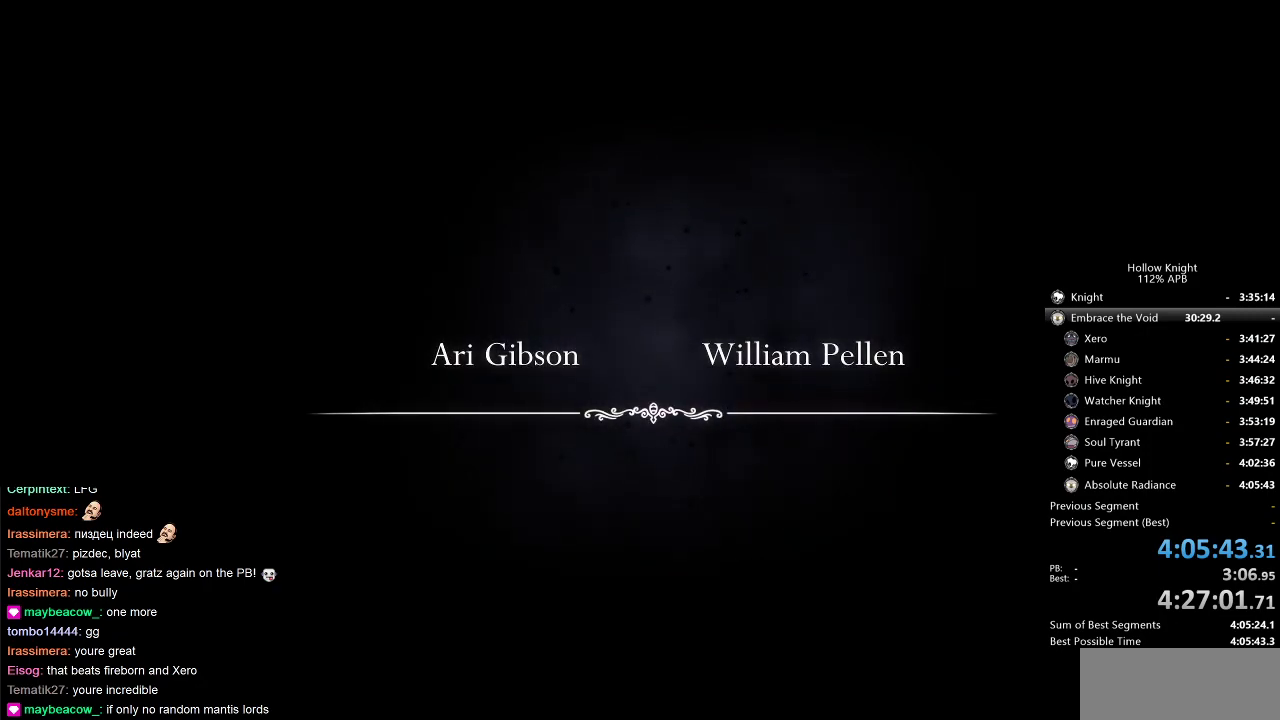
{"keys": ["jump"], "events": [[34, "jump", "down"], [84, "jump", "up"], [184, "jump", "down"], [234, "jump", "up"], [317, "jump", "down"], [417, "jump", "up"], [467, "jump", "down"]]}
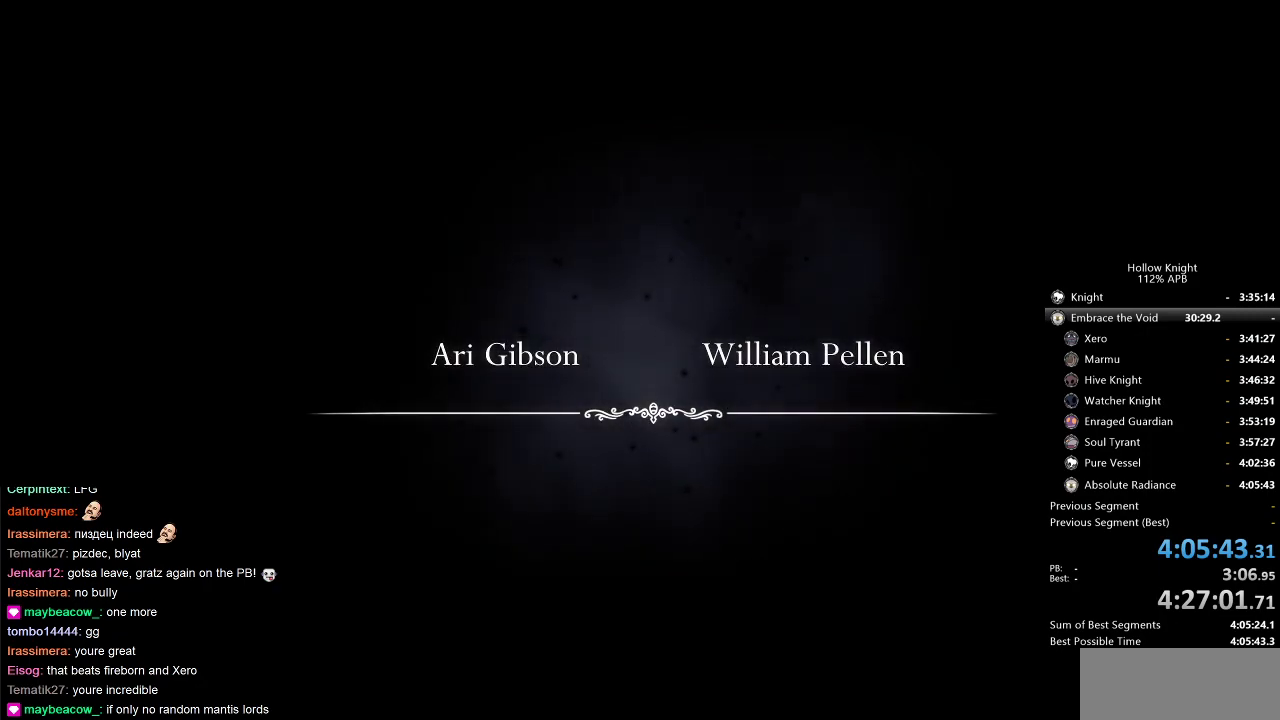
{"keys": [], "events": [[150, "jump", "up"], [284, "jump", "down"], [384, "jump", "up"]]}
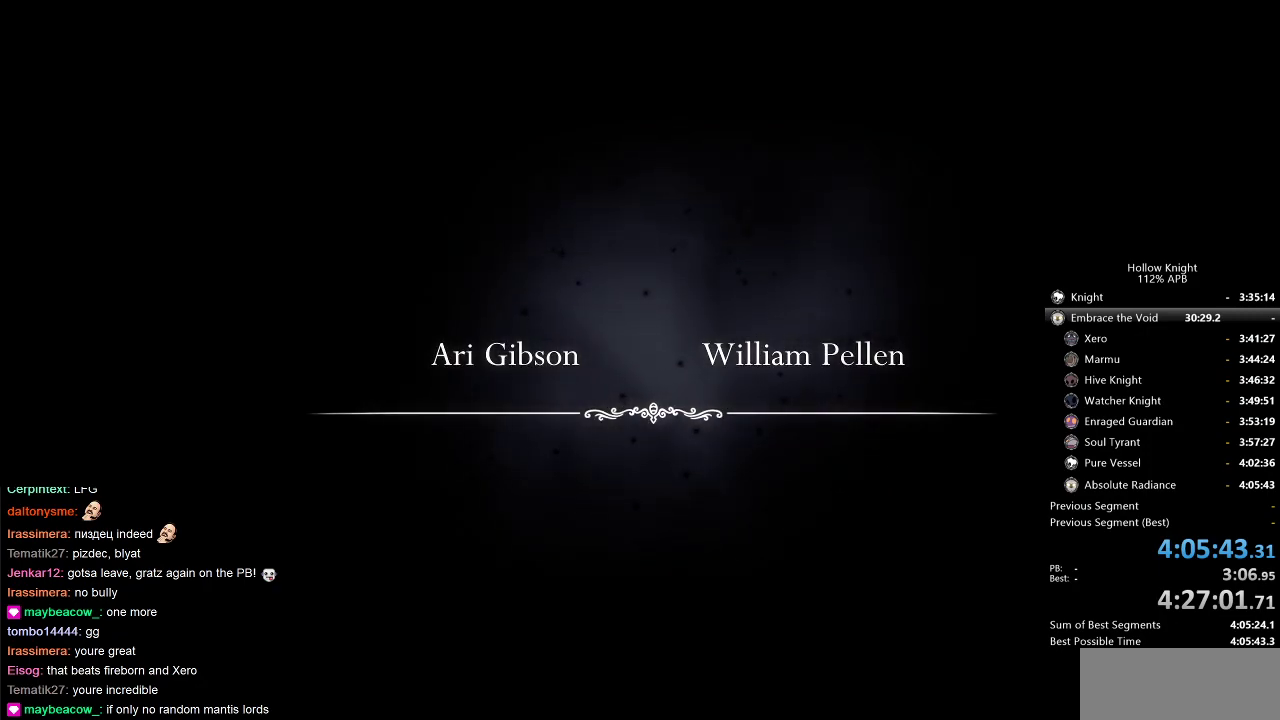
{"keys": ["jump"], "events": [[67, "jump", "down"], [117, "jump", "up"], [250, "jump", "down"], [350, "jump", "up"], [450, "jump", "down"]]}
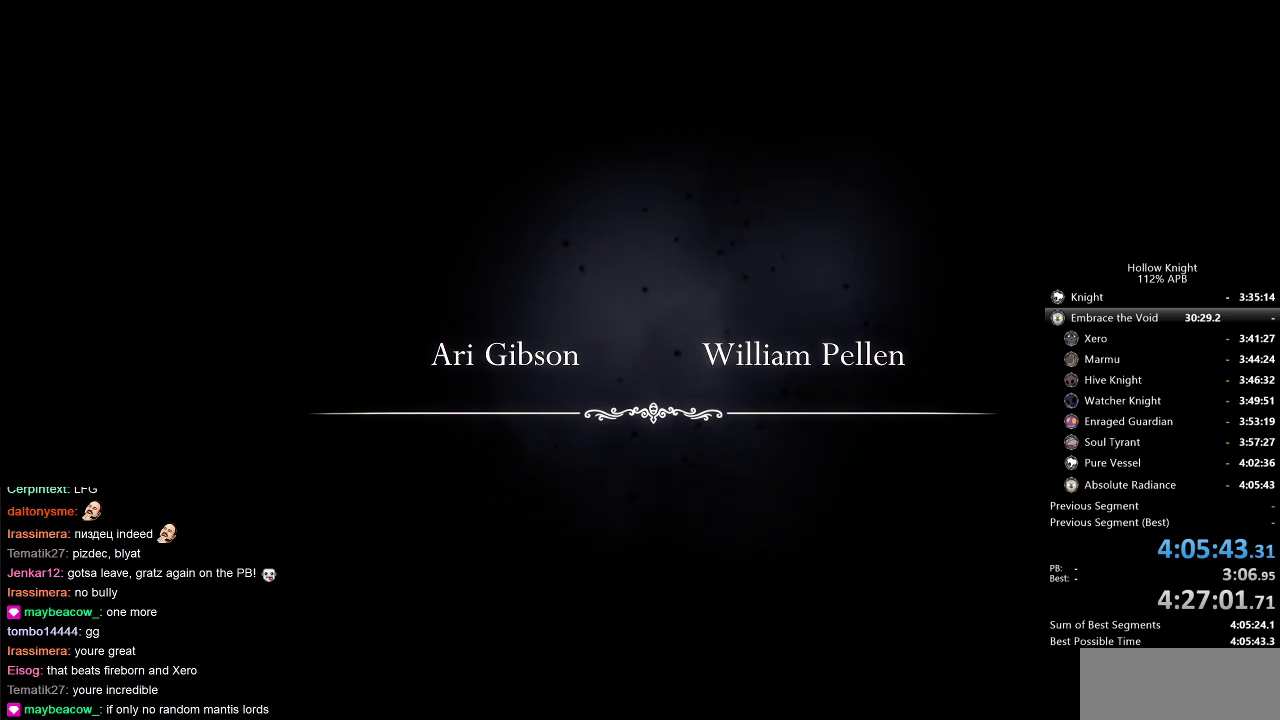
{"keys": ["jump"], "events": [[34, "jump", "up"], [134, "jump", "down"], [217, "jump", "up"], [317, "jump", "down"], [367, "jump", "up"], [450, "jump", "down"]]}
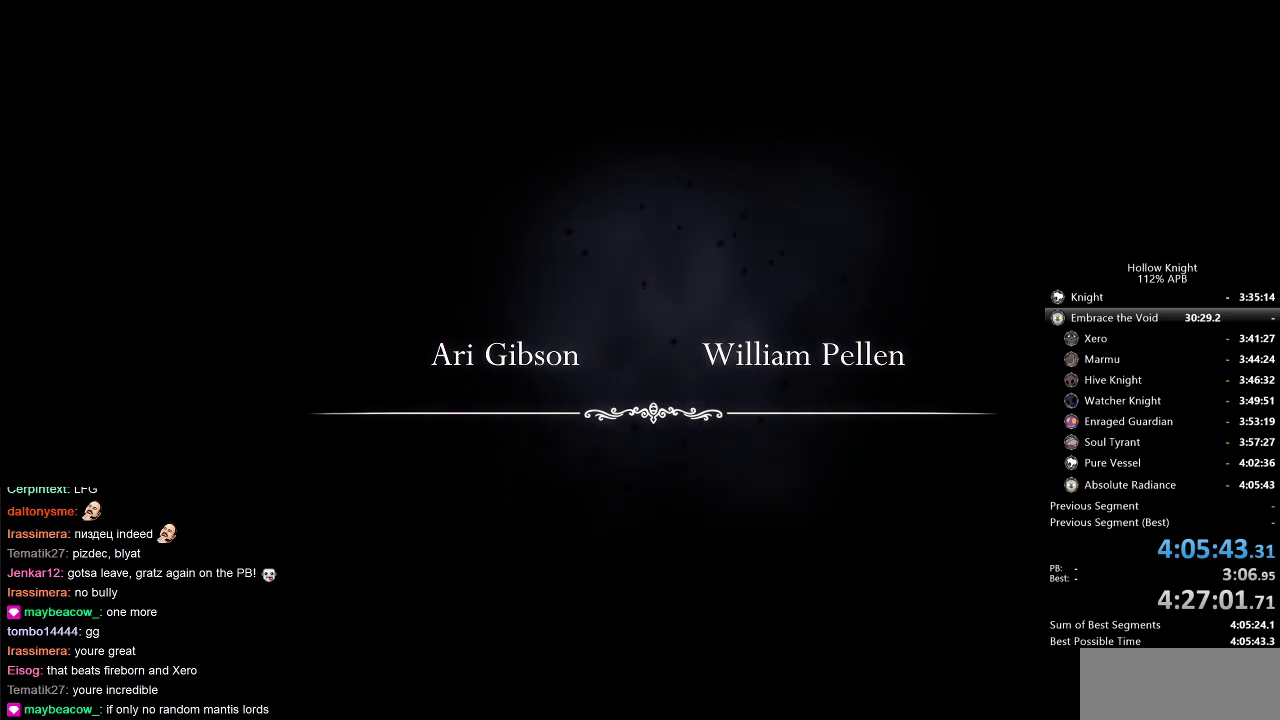
{"keys": ["jump"], "events": [[50, "jump", "up"], [150, "jump", "down"], [234, "jump", "up"], [334, "jump", "down"], [434, "jump", "up"], [467, "jump", "down"]]}
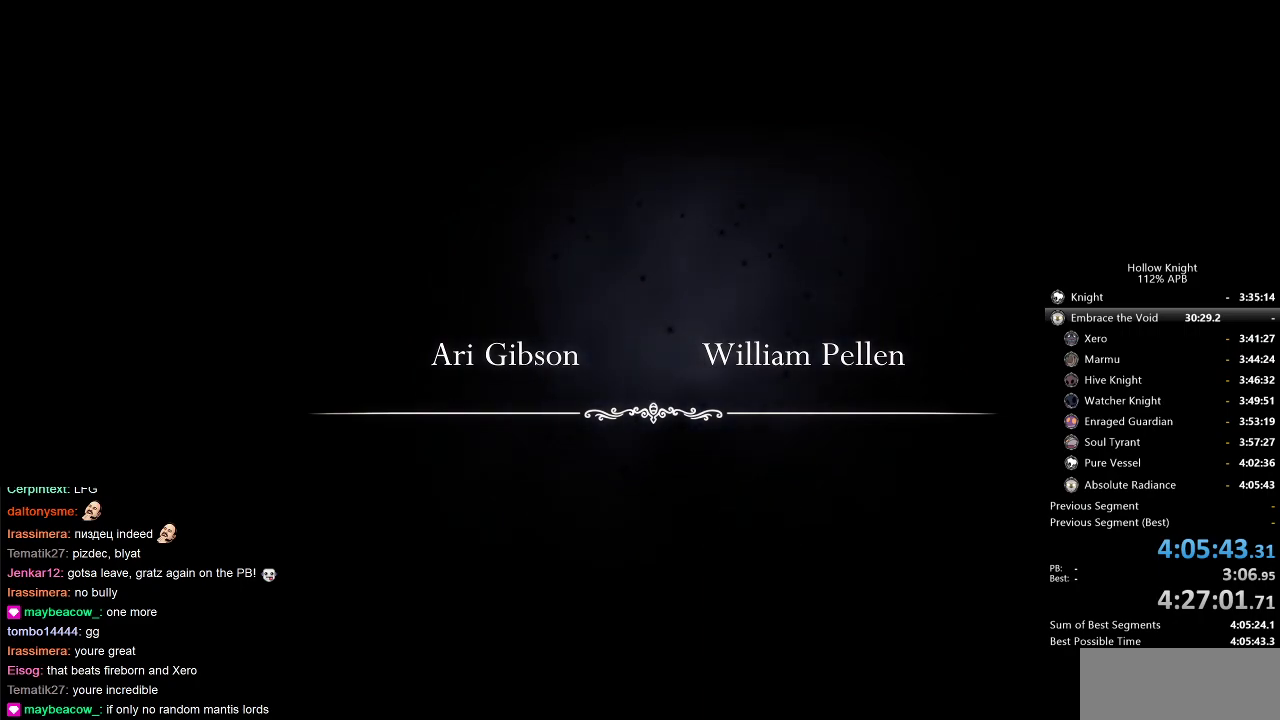
{"keys": [], "events": [[67, "jump", "up"], [200, "jump", "down"], [300, "jump", "up"], [400, "jump", "down"], [484, "jump", "up"]]}
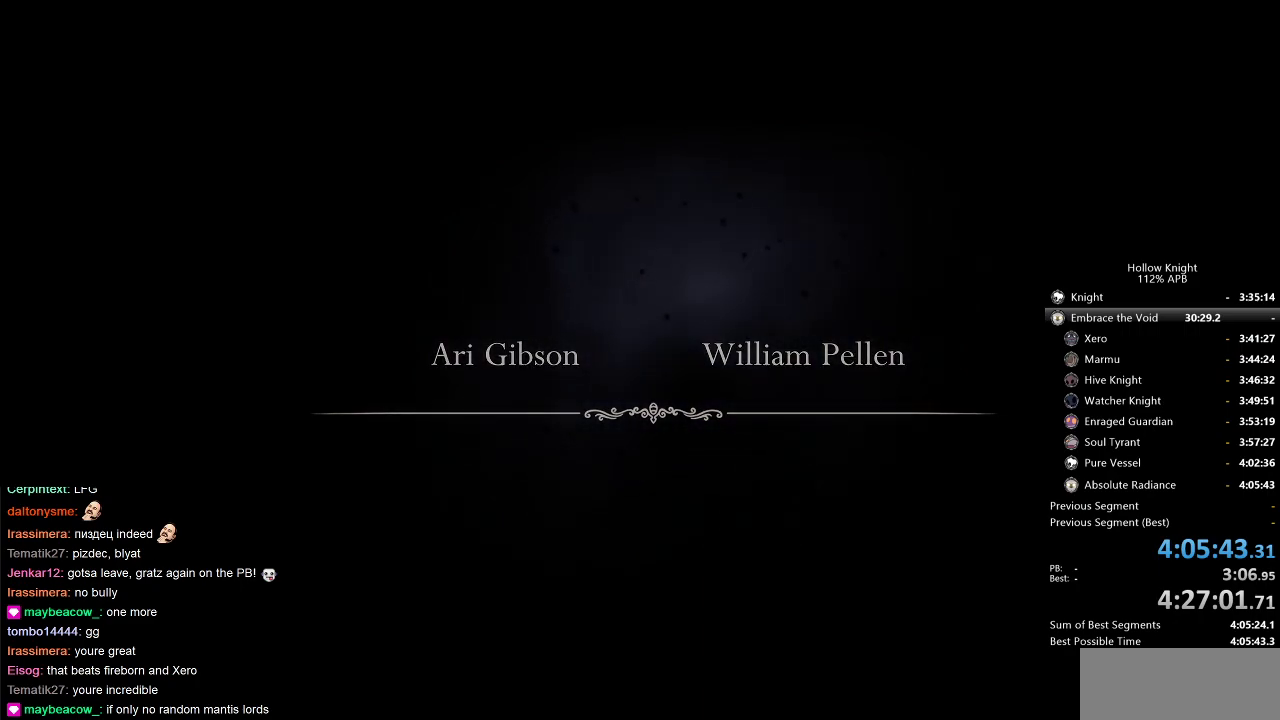
{"keys": [], "events": [[84, "jump", "down"], [167, "jump", "up"], [217, "jump", "down"], [317, "jump", "up"], [400, "jump", "down"], [450, "jump", "up"]]}
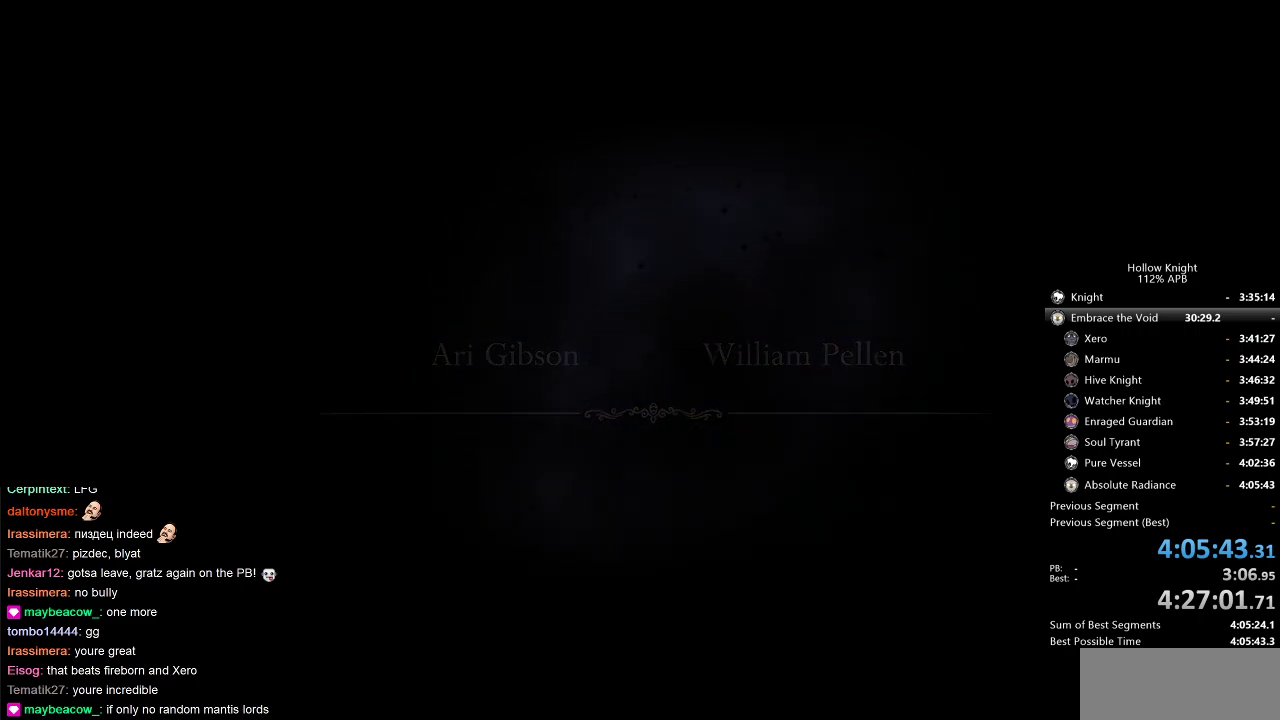
{"keys": [], "events": [[50, "jump", "down"], [150, "jump", "up"], [184, "jump", "down"], [284, "jump", "up"], [384, "jump", "down"], [467, "jump", "up"]]}
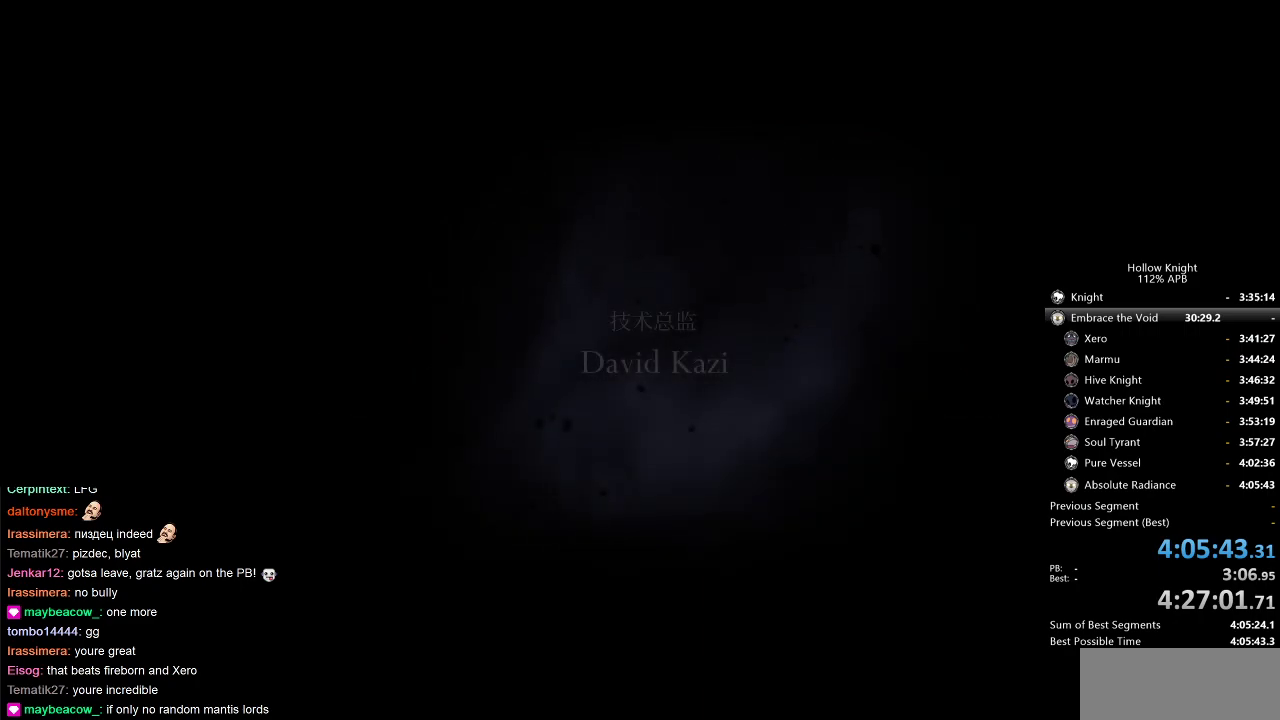
{"keys": ["jump"], "events": [[67, "jump", "down"], [150, "jump", "up"], [300, "jump", "down"], [400, "jump", "up"], [484, "jump", "down"]]}
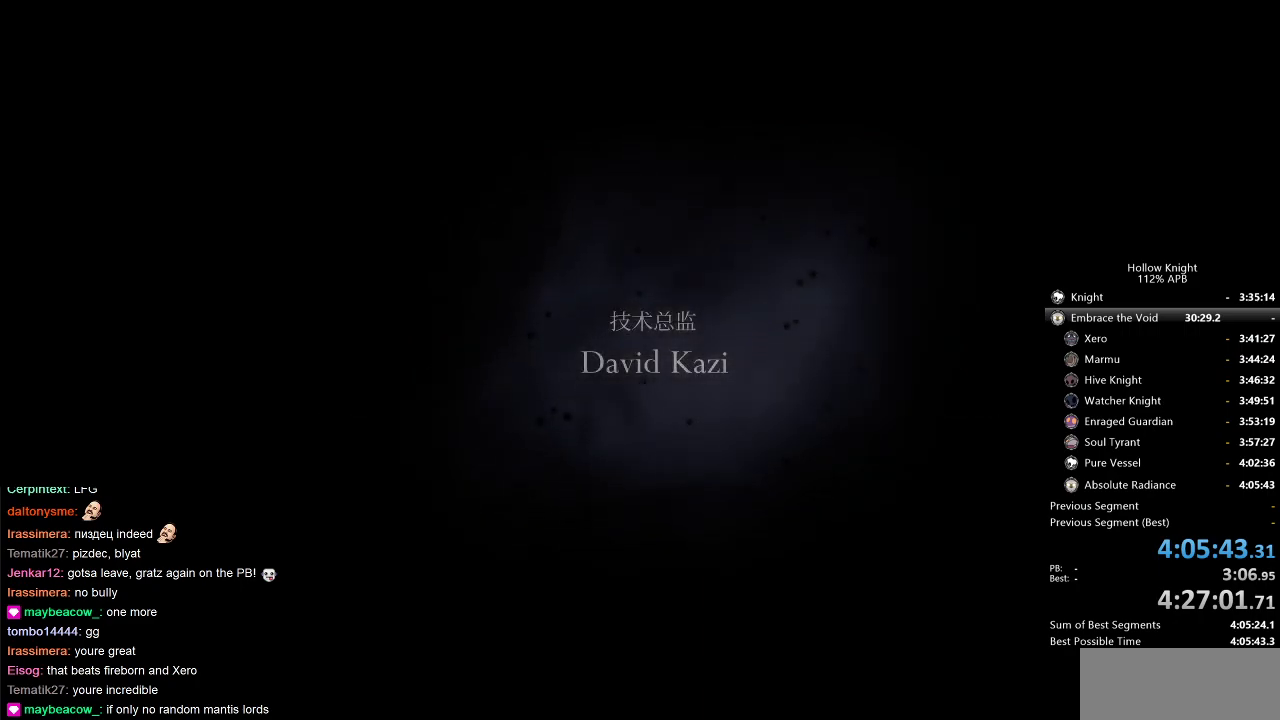
{"keys": [], "events": [[84, "jump", "up"], [184, "jump", "down"], [234, "jump", "up"], [367, "jump", "down"], [417, "jump", "up"]]}
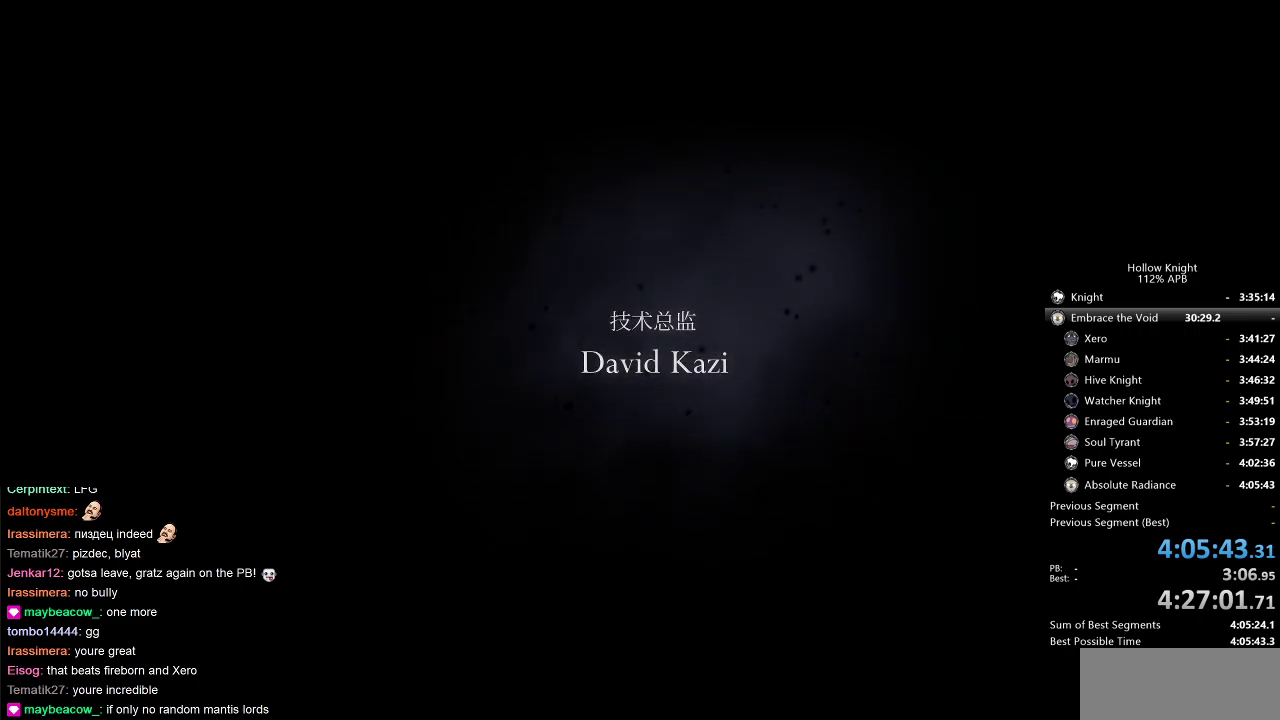
{"keys": [], "events": [[17, "jump", "down"], [100, "jump", "up"], [200, "jump", "down"], [334, "jump", "up"], [384, "jump", "down"], [484, "jump", "up"]]}
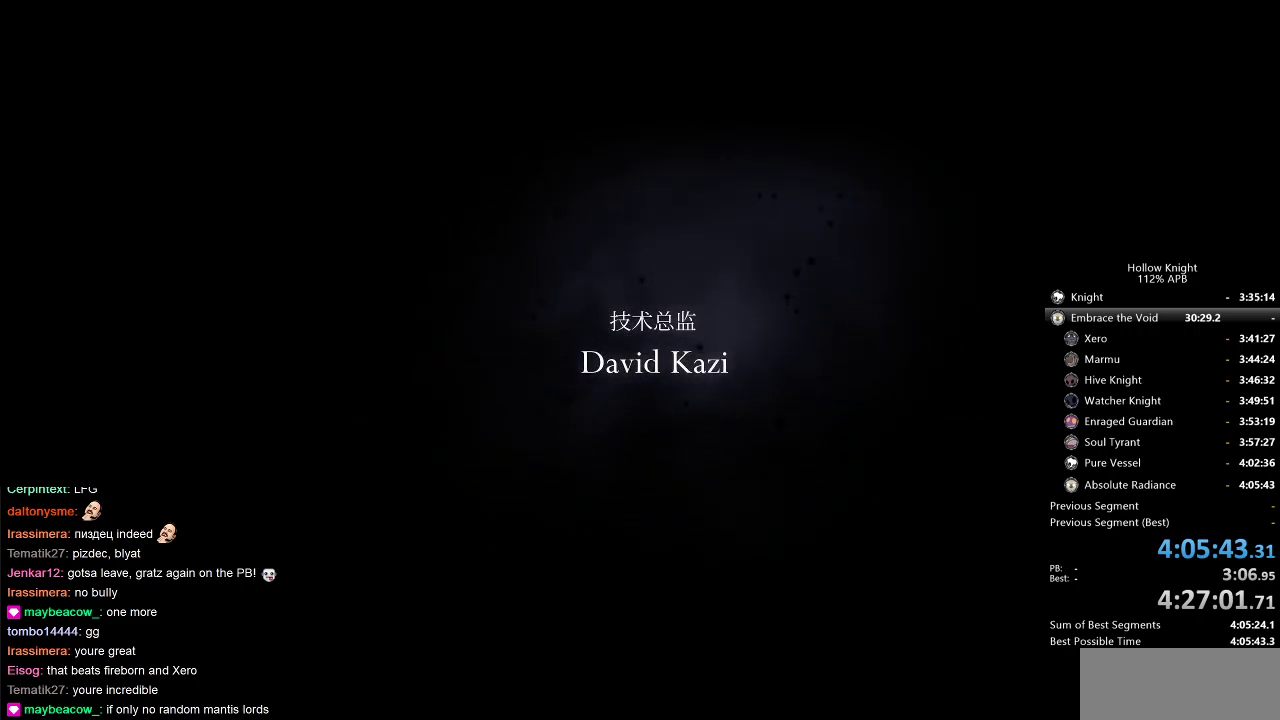
{"keys": [], "events": [[67, "jump", "down"], [167, "jump", "up"], [217, "jump", "down"], [300, "jump", "up"], [400, "jump", "down"], [450, "jump", "up"]]}
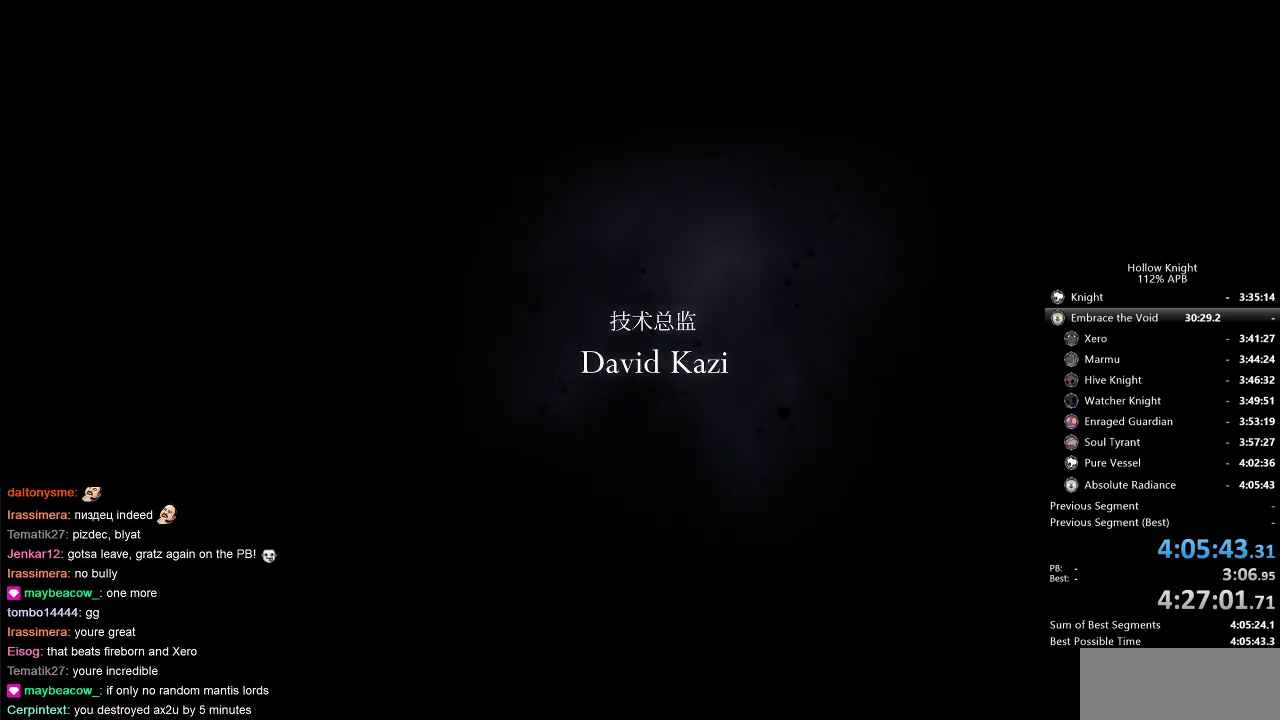
{"keys": ["jump"], "events": [[50, "jump", "down"], [134, "jump", "up"], [184, "jump", "down"], [267, "jump", "up"], [367, "jump", "down"], [467, "jump", "up"], [500, "jump", "down"]]}
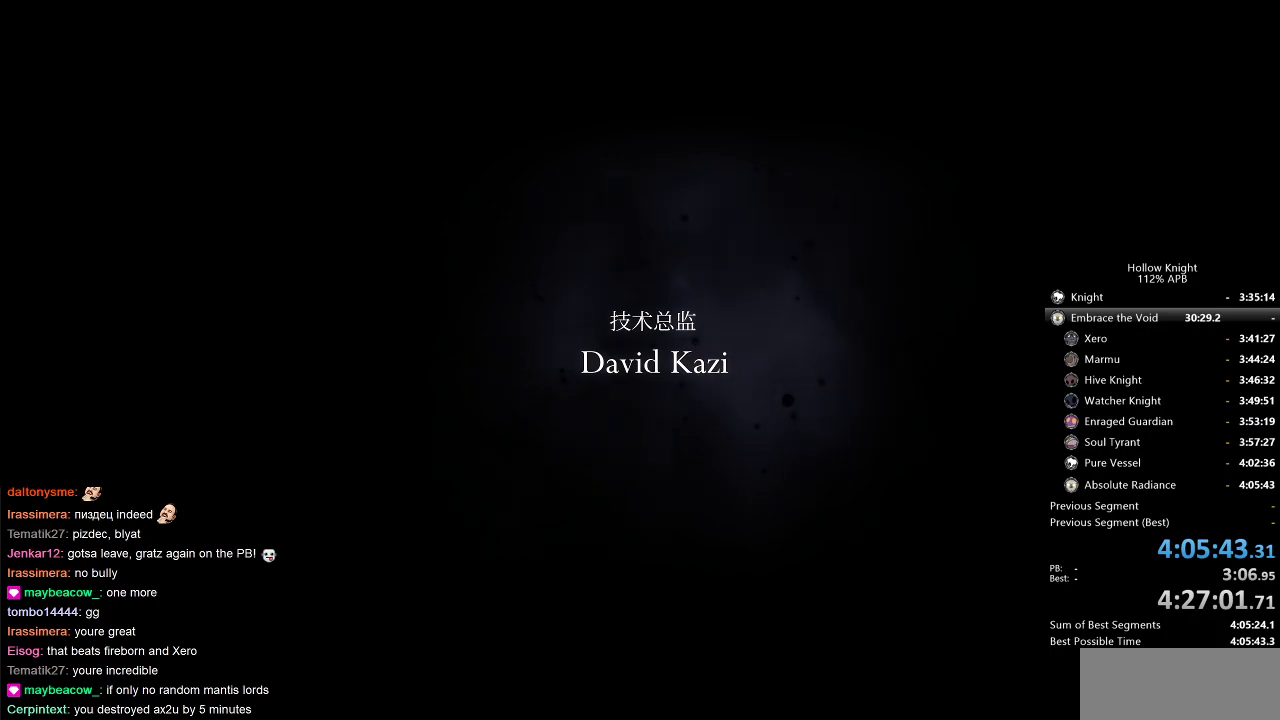
{"keys": [], "events": [[100, "jump", "up"], [200, "jump", "down"], [284, "jump", "up"], [334, "jump", "down"], [434, "jump", "up"]]}
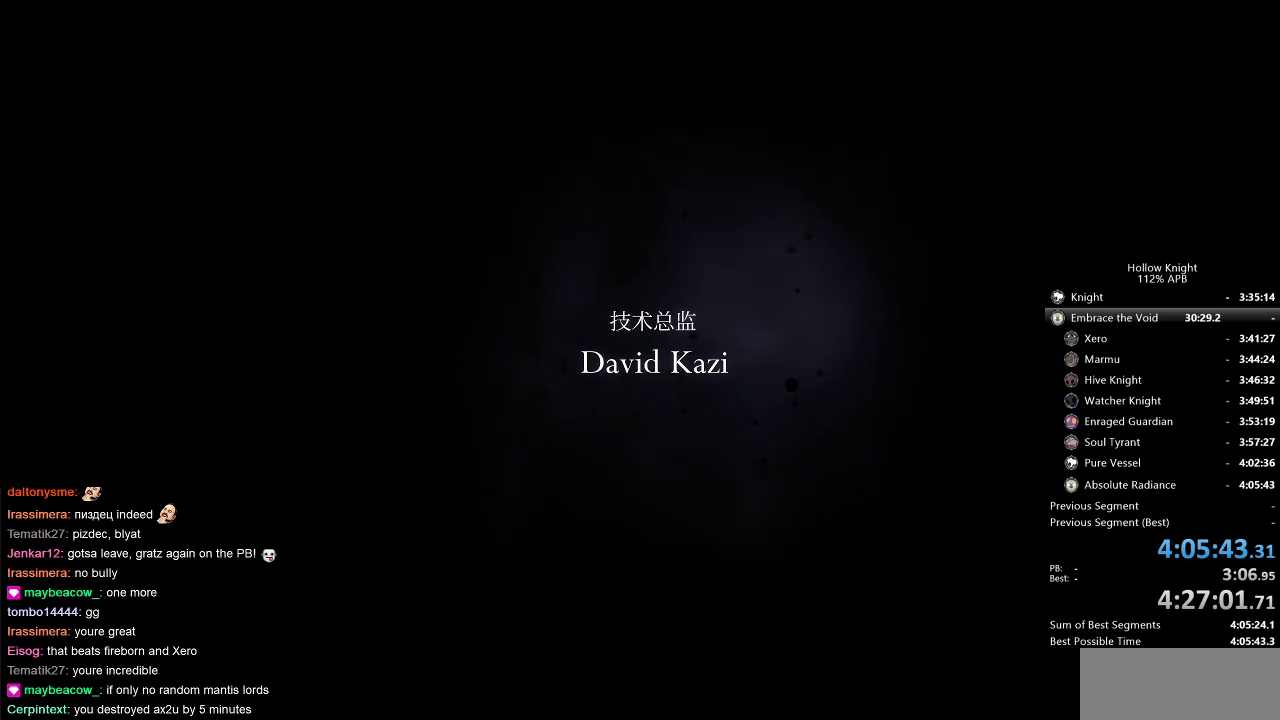
{"keys": [], "events": [[17, "jump", "down"], [117, "jump", "up"], [200, "jump", "down"], [250, "jump", "up"], [350, "jump", "down"], [450, "jump", "up"]]}
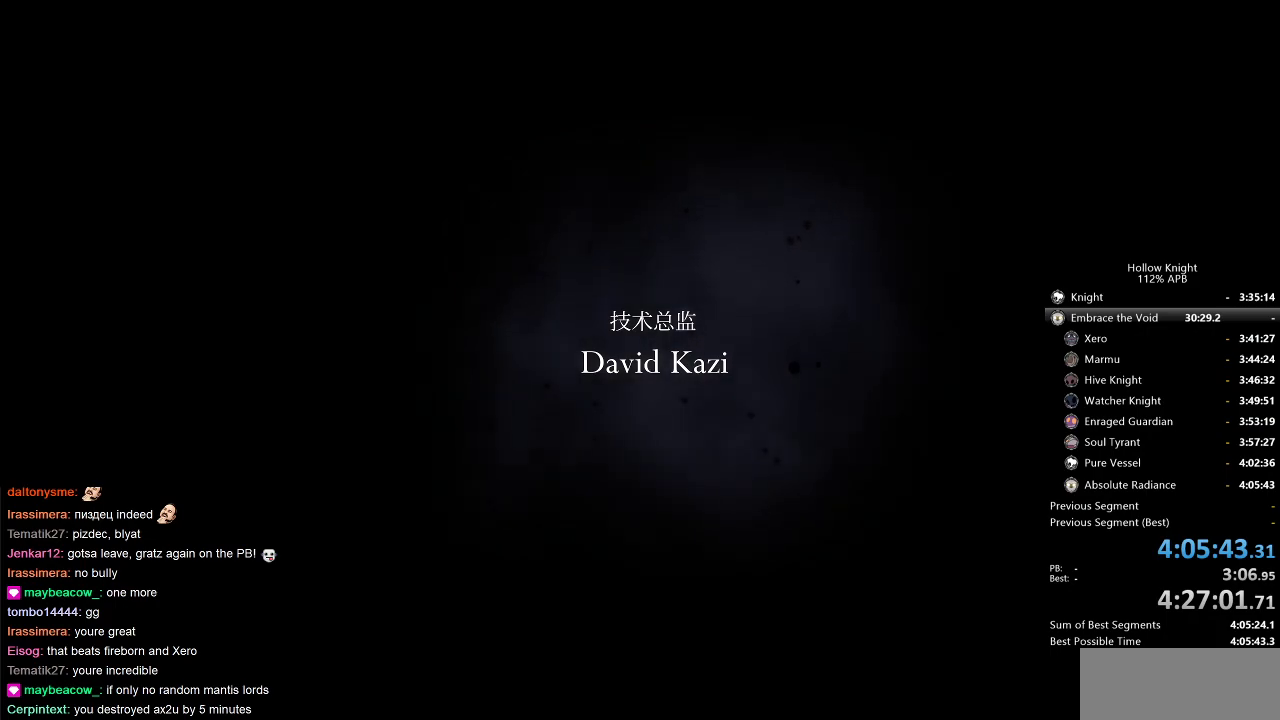
{"keys": ["jump"], "events": [[34, "jump", "down"], [84, "jump", "up"], [184, "jump", "down"], [267, "jump", "up"], [367, "jump", "down"], [417, "jump", "up"], [467, "jump", "down"]]}
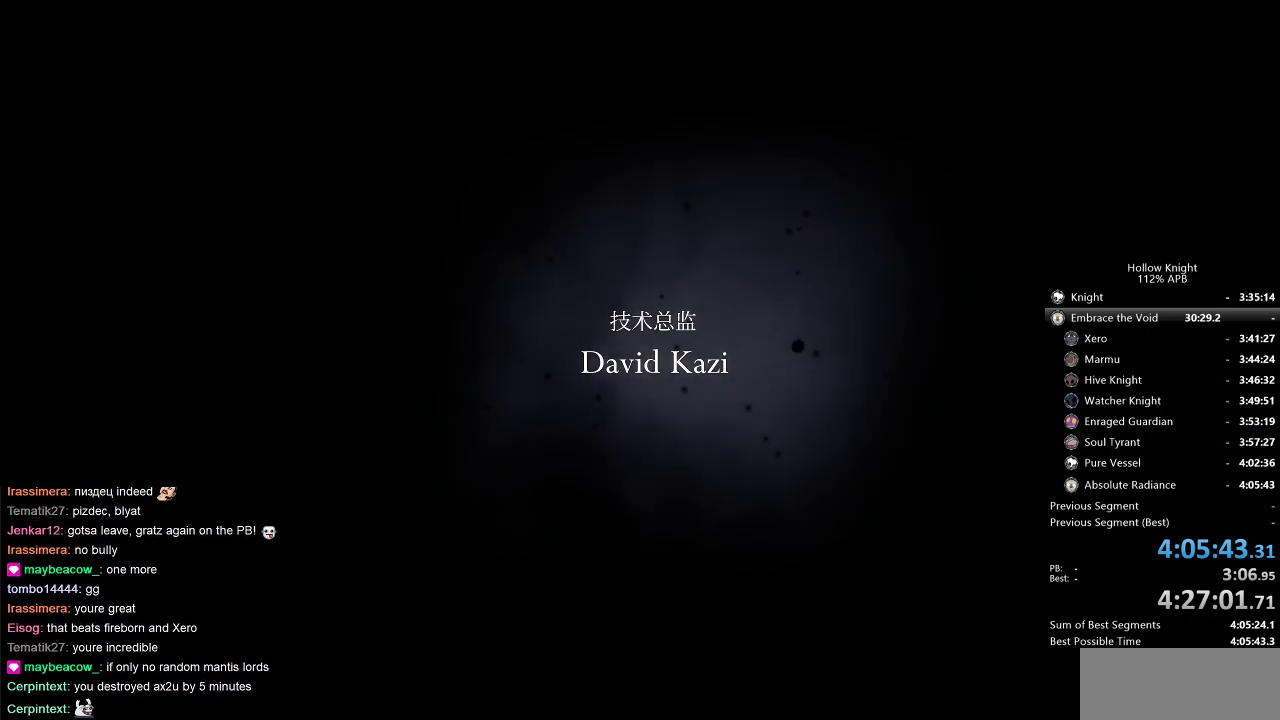
{"keys": [], "events": [[50, "jump", "up"], [100, "jump", "down"], [200, "jump", "up"], [250, "jump", "down"], [334, "jump", "up"], [384, "jump", "down"], [434, "jump", "up"]]}
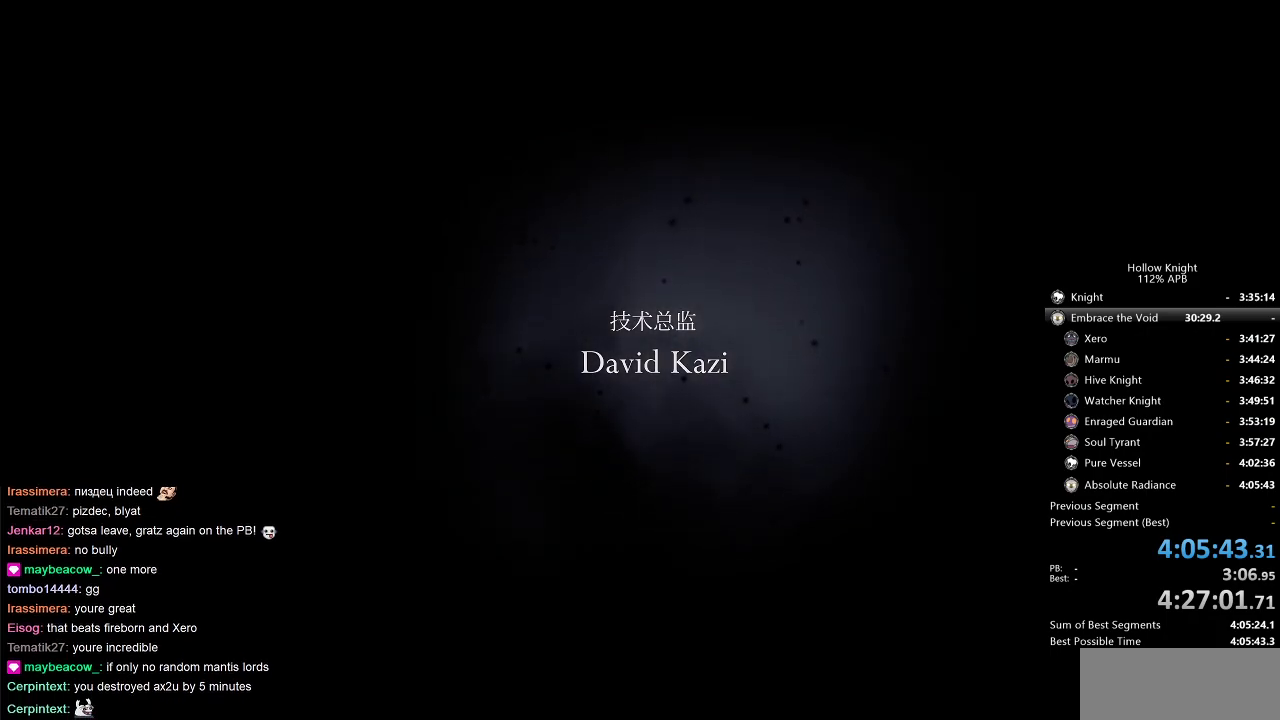
{"keys": ["jump"], "events": [[117, "jump", "down"], [167, "jump", "up"], [217, "jump", "down"], [267, "jump", "up"], [350, "jump", "down"], [400, "jump", "up"], [450, "jump", "down"]]}